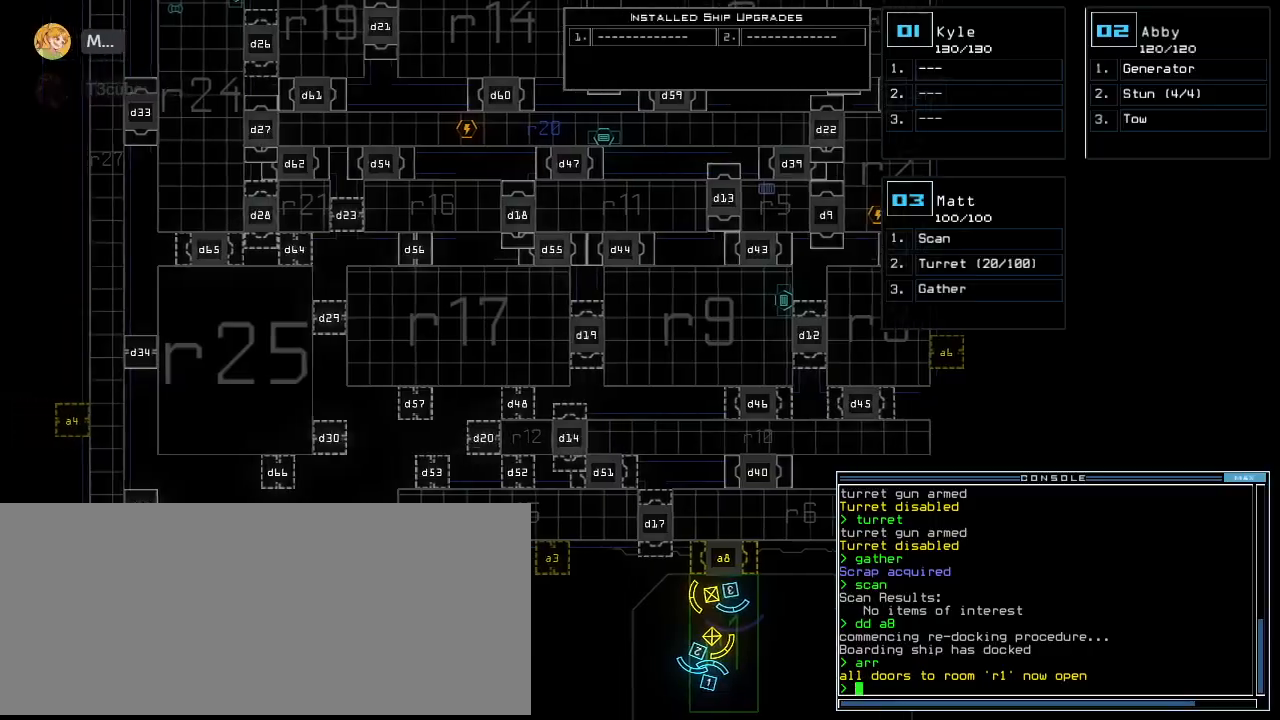
Gameplay with keyboard; each line is a JSON object with the keys held at the frame after it. "events" lists presses ("down") and releases ("up") of ".", "0", "1", "2", "3", "4", "5", "6", "7", "8", "9", "a", "b", "backspace", "c", "caps_lock", "comma", "ctrl_l", "ctrl_r", "d", "down", "e", "equals", "escape", "f", "f11", "f12", "f8", "g", "h", "i", "j", "k", "l", "left", "m", "minus", "n", "o", "p", "q", "quote", "r", "return", "right", "s", "semicolon", "shift_l", "shift_r", "space", "t", "tab", "tilde", "u", "up", "v", "w", "x", "y" and "z" between this image and that frame as [ms after this image, input, new state], when the widget could be followed in between. No other keys are recorded. Mouse input is not recorded.
{"keys": [], "events": [[40, "left", "up"]]}
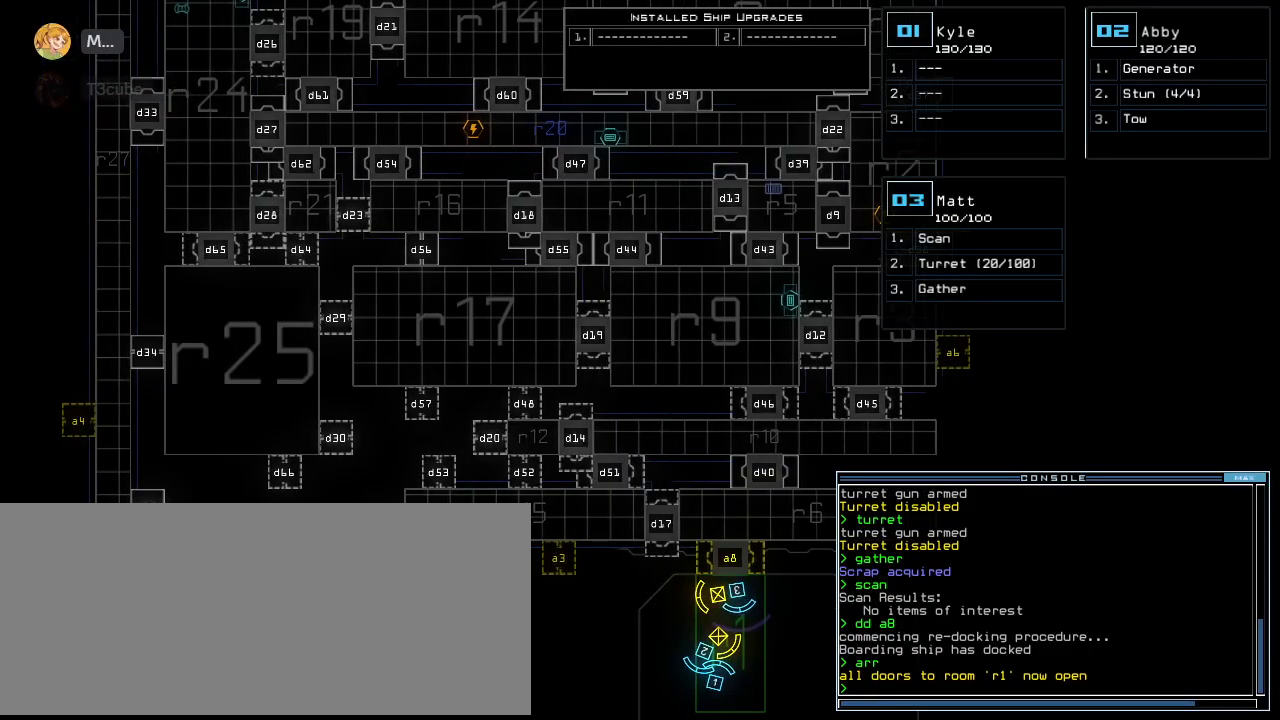
{"keys": [], "events": []}
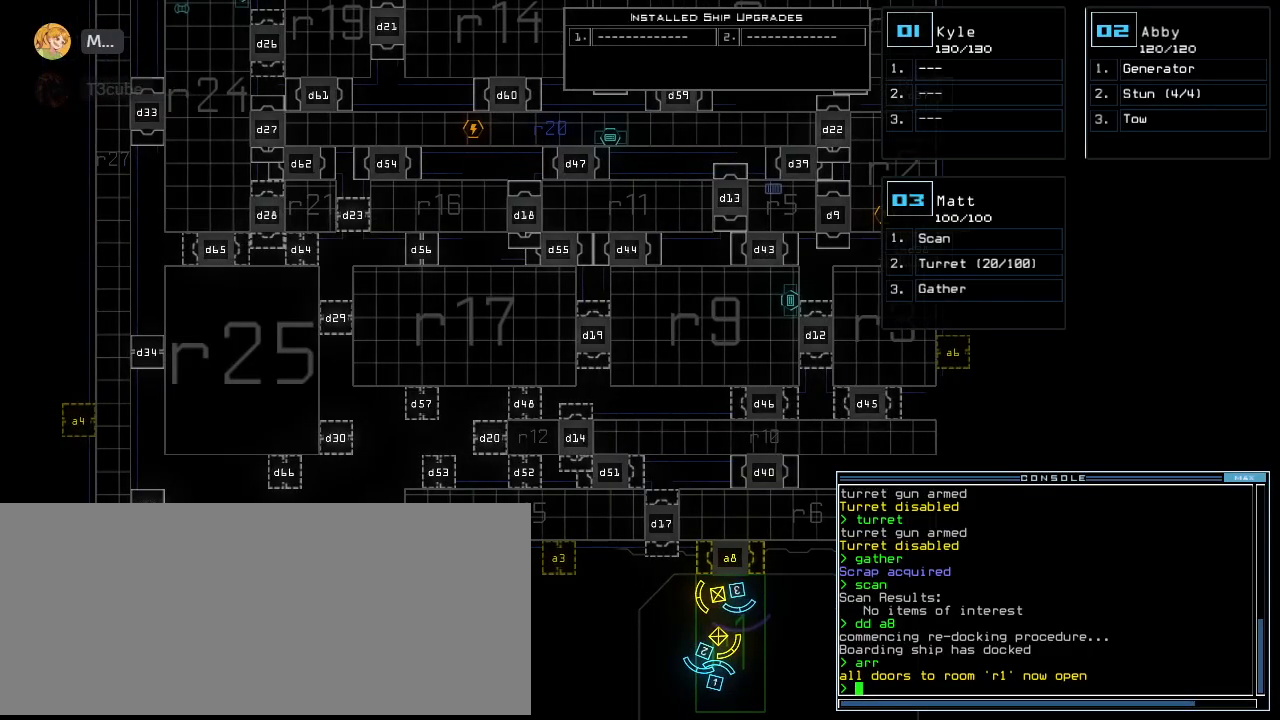
{"keys": ["up"], "events": [[200, "up", "down"]]}
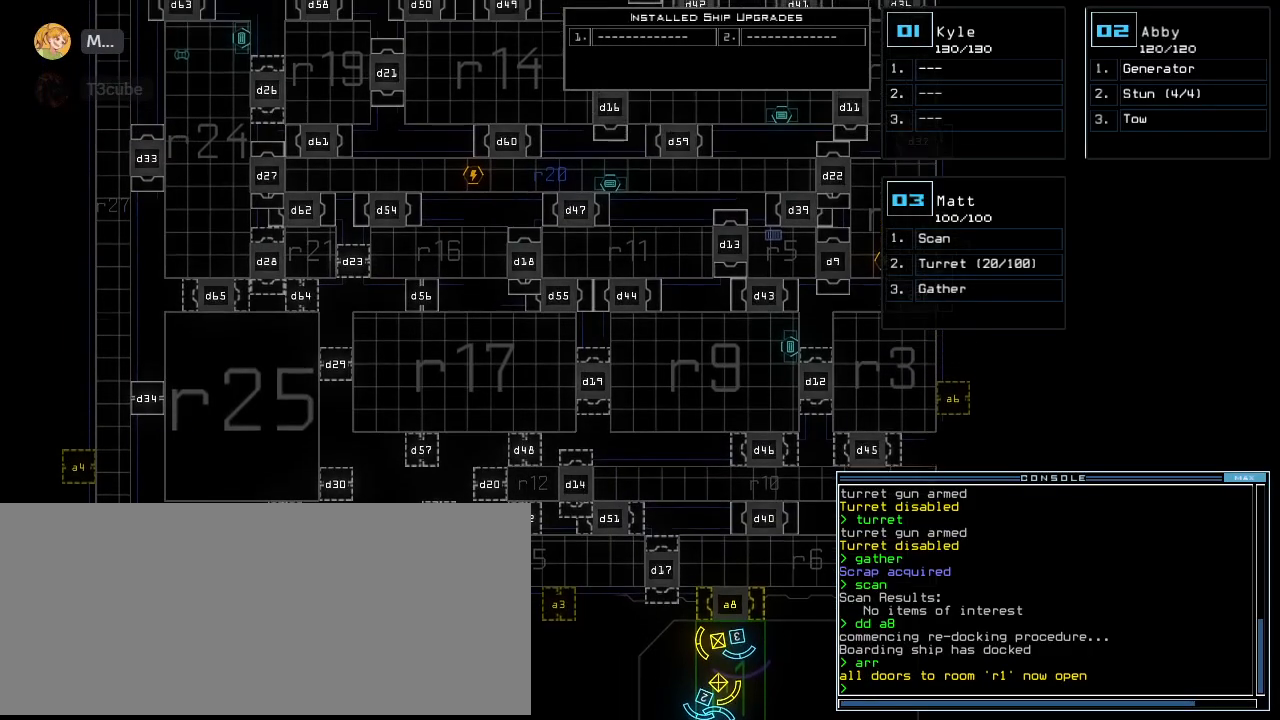
{"keys": [], "events": [[200, "up", "up"]]}
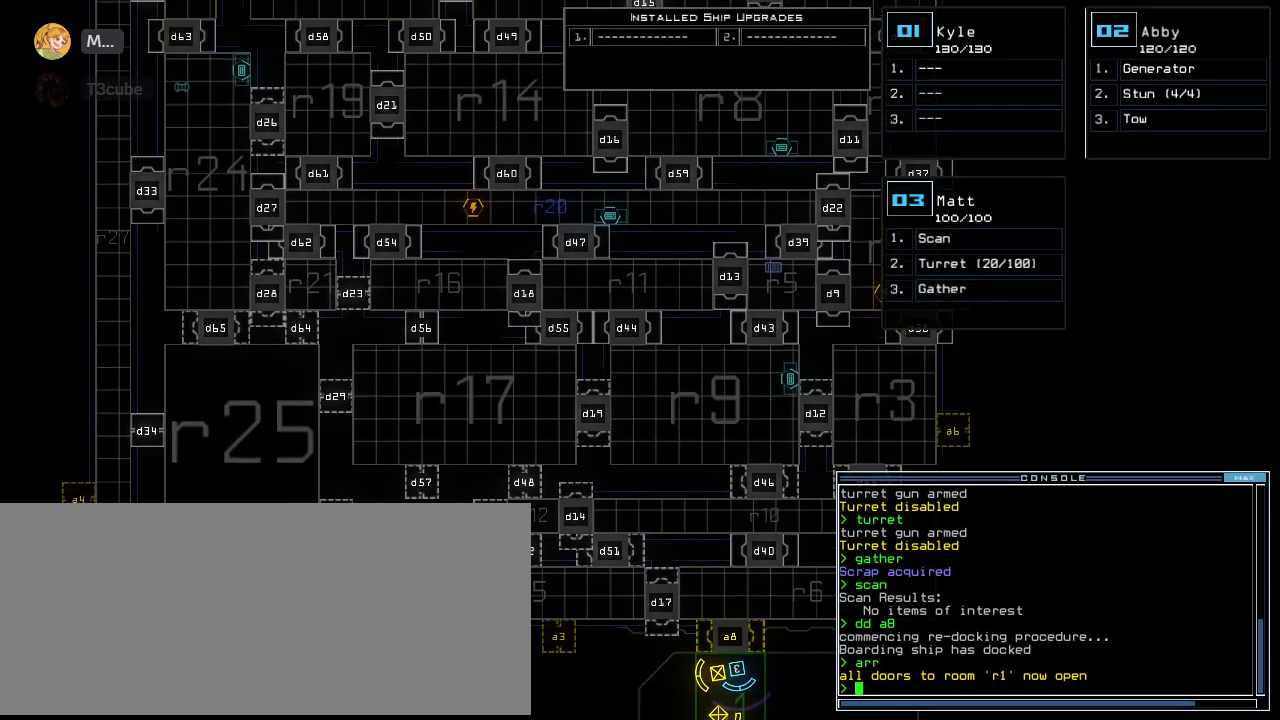
{"keys": [], "events": []}
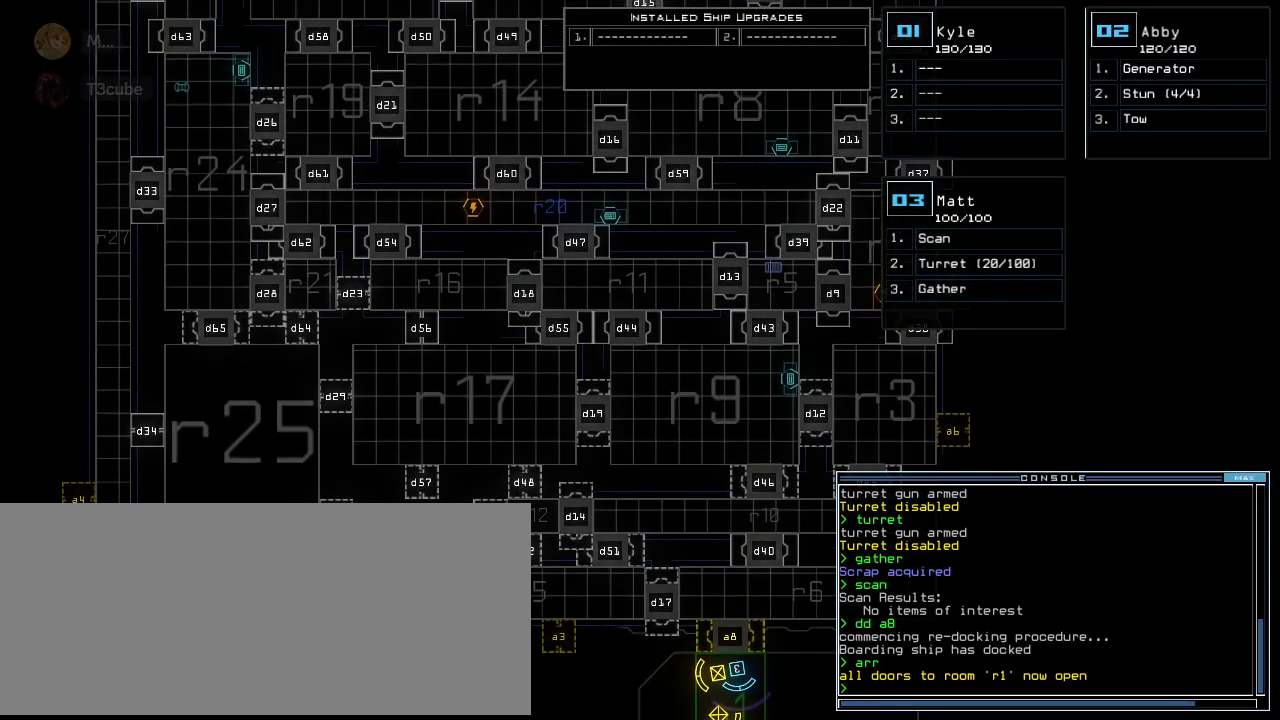
{"keys": [], "events": []}
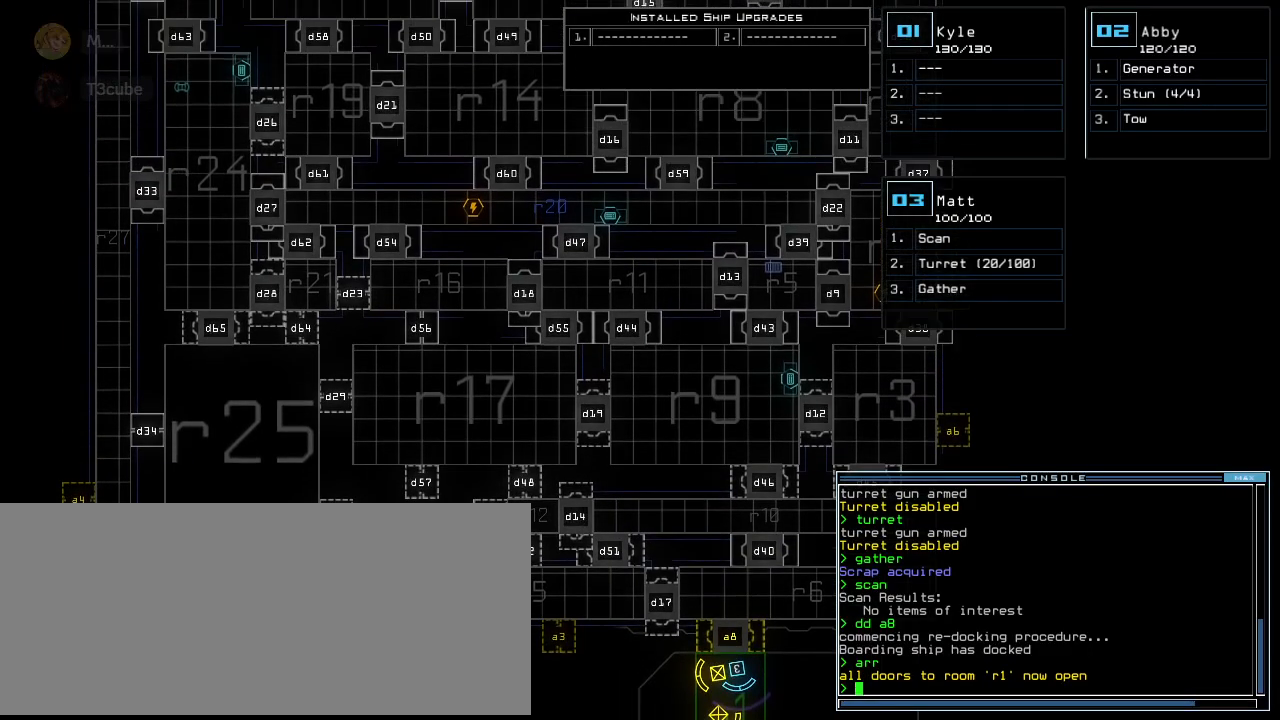
{"keys": [], "events": []}
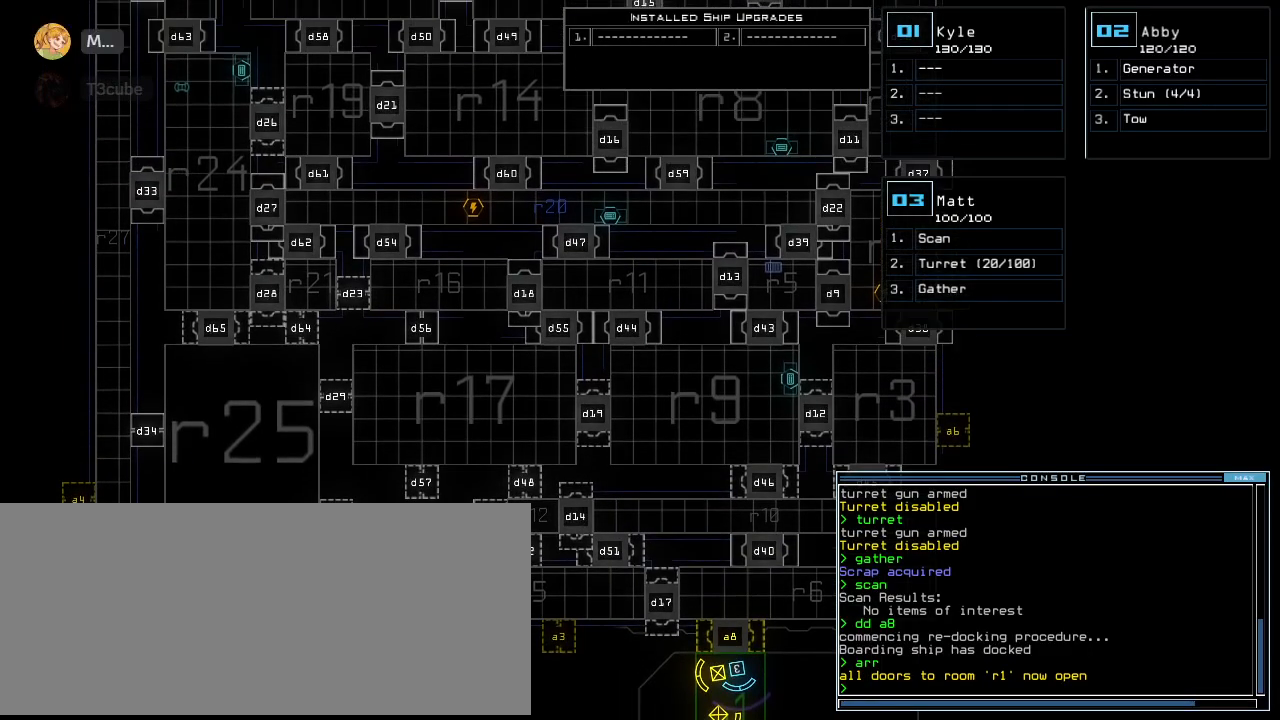
{"keys": [], "events": []}